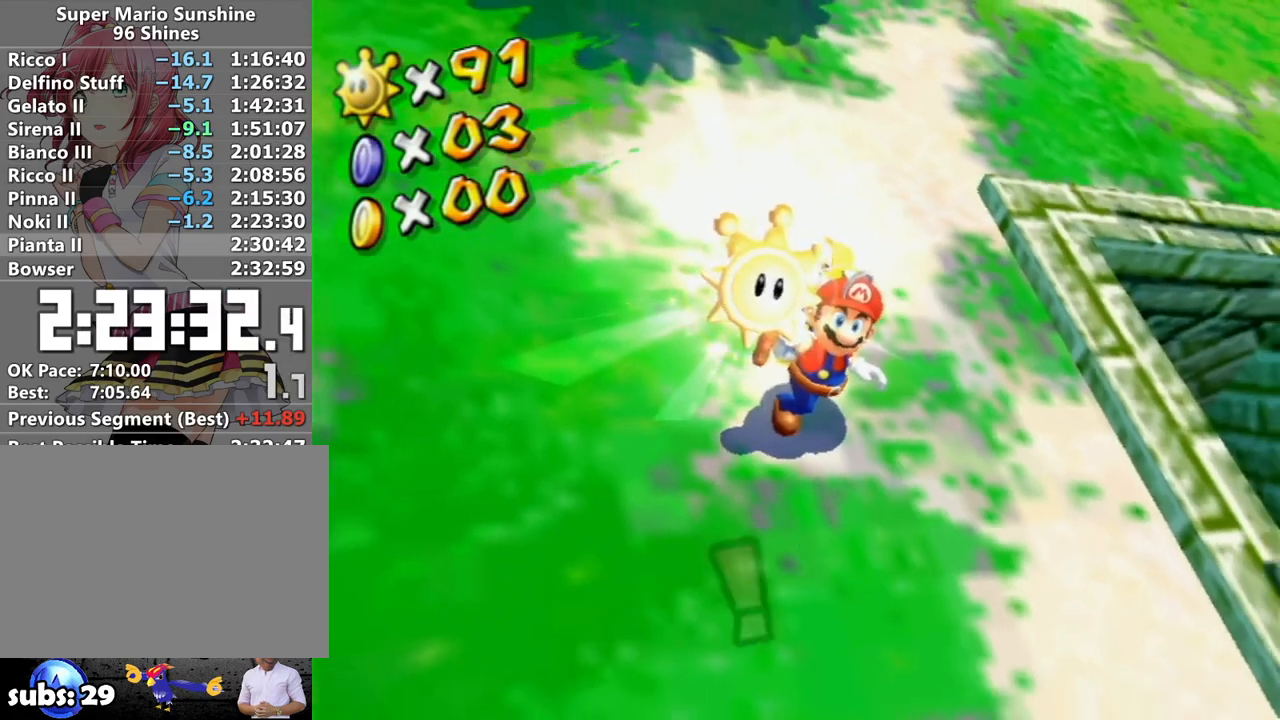
Gameplay with a controller (Nintendo layout); each line is a JSON object with the inputs held at the frame after it. "events" lists button and stick changes between this image and that frame as [ms after this image, input, new state], when the widget could be followed in between. Not read: L3 R3.
{"buttons": ["A"], "left_stick": "center", "right_stick": "center", "events": [[450, "A", "down"]]}
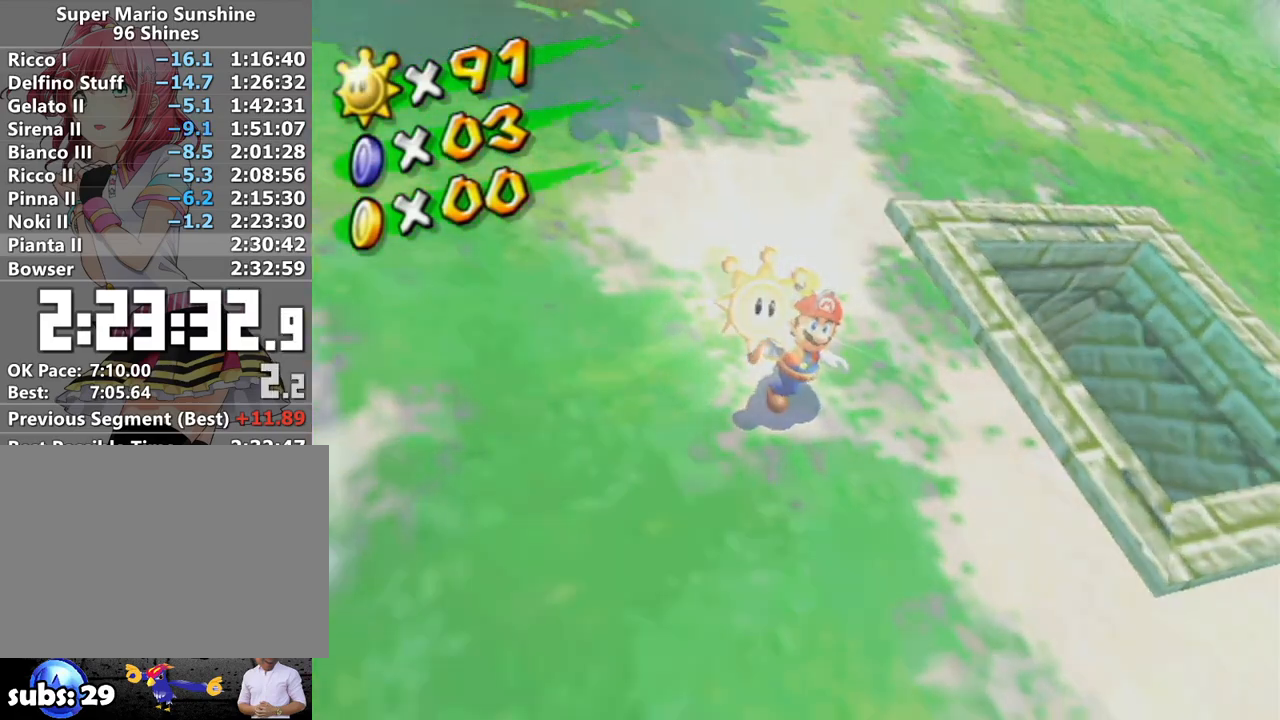
{"buttons": [], "left_stick": "center", "right_stick": "center", "events": [[17, "A", "up"], [117, "A", "down"], [150, "A", "up"], [267, "A", "down"], [333, "A", "up"], [433, "A", "down"], [483, "A", "up"]]}
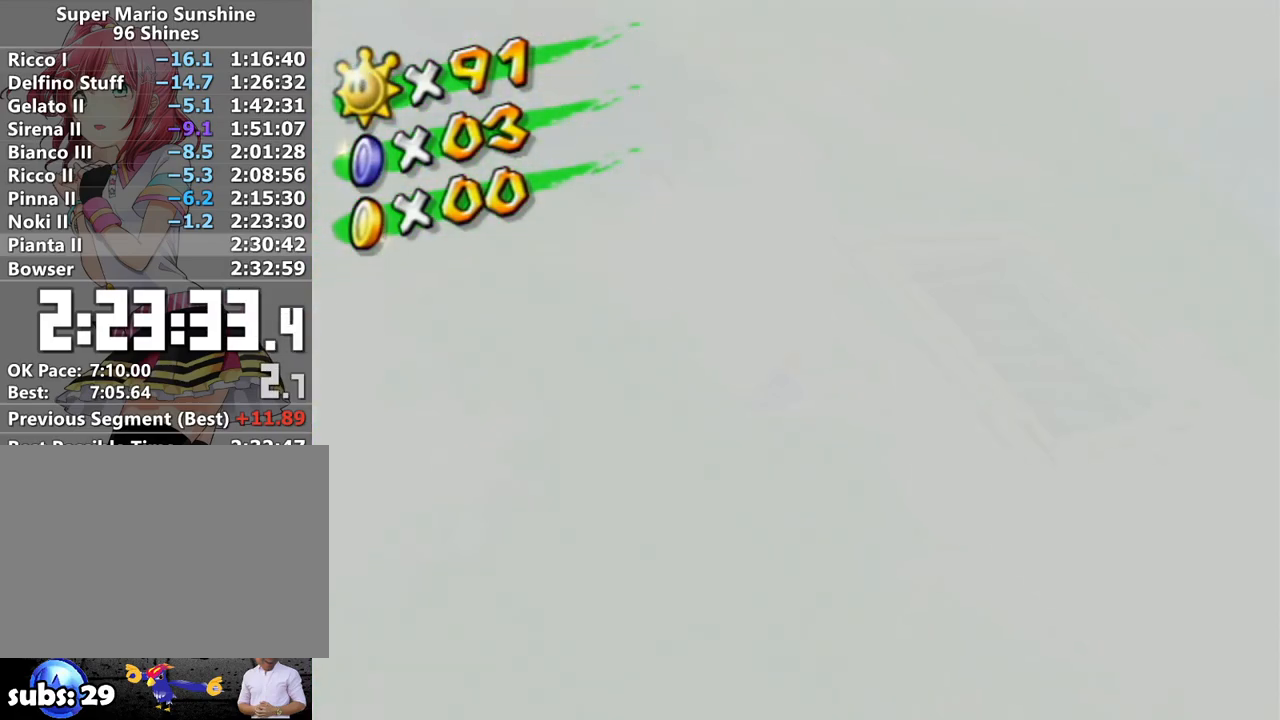
{"buttons": [], "left_stick": "center", "right_stick": "center", "events": [[83, "A", "down"], [150, "A", "up"], [233, "A", "down"], [300, "A", "up"], [367, "A", "down"], [417, "A", "up"]]}
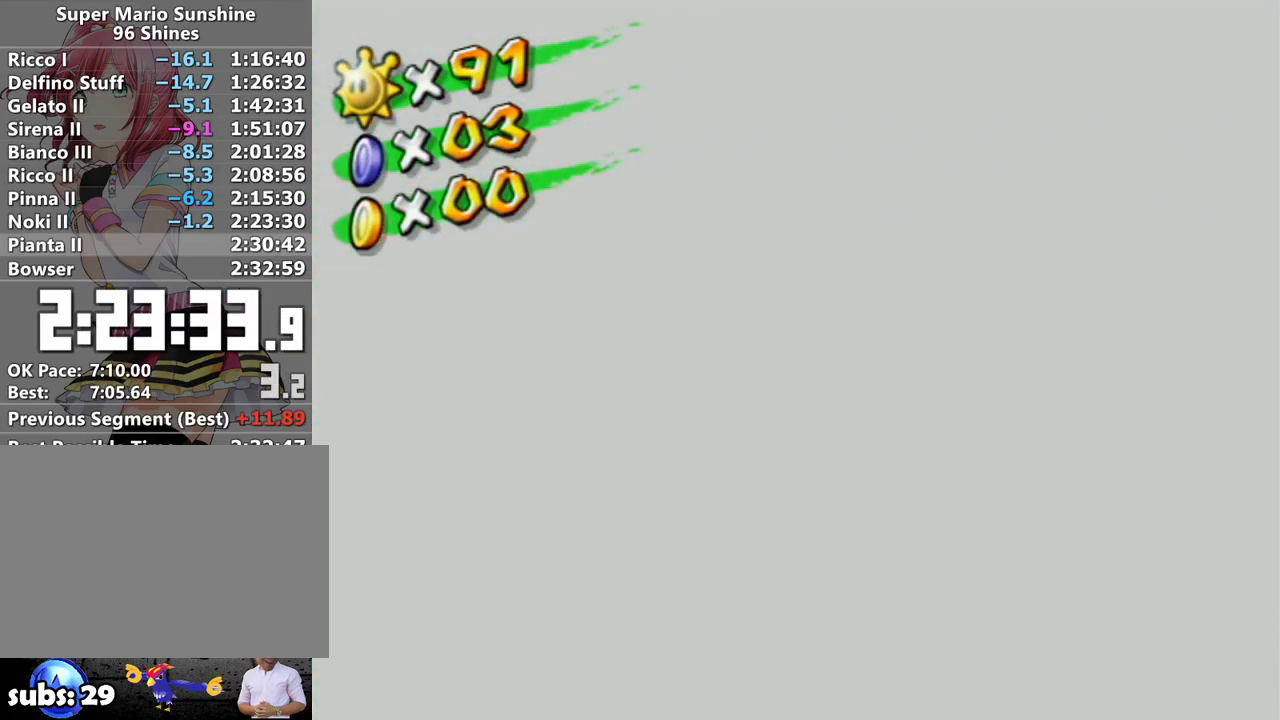
{"buttons": ["A"], "left_stick": "center", "right_stick": "center", "events": [[17, "A", "down"], [50, "A", "up"], [133, "A", "down"], [200, "A", "up"], [267, "A", "down"], [300, "A", "up"], [367, "A", "down"], [433, "A", "up"], [483, "A", "down"]]}
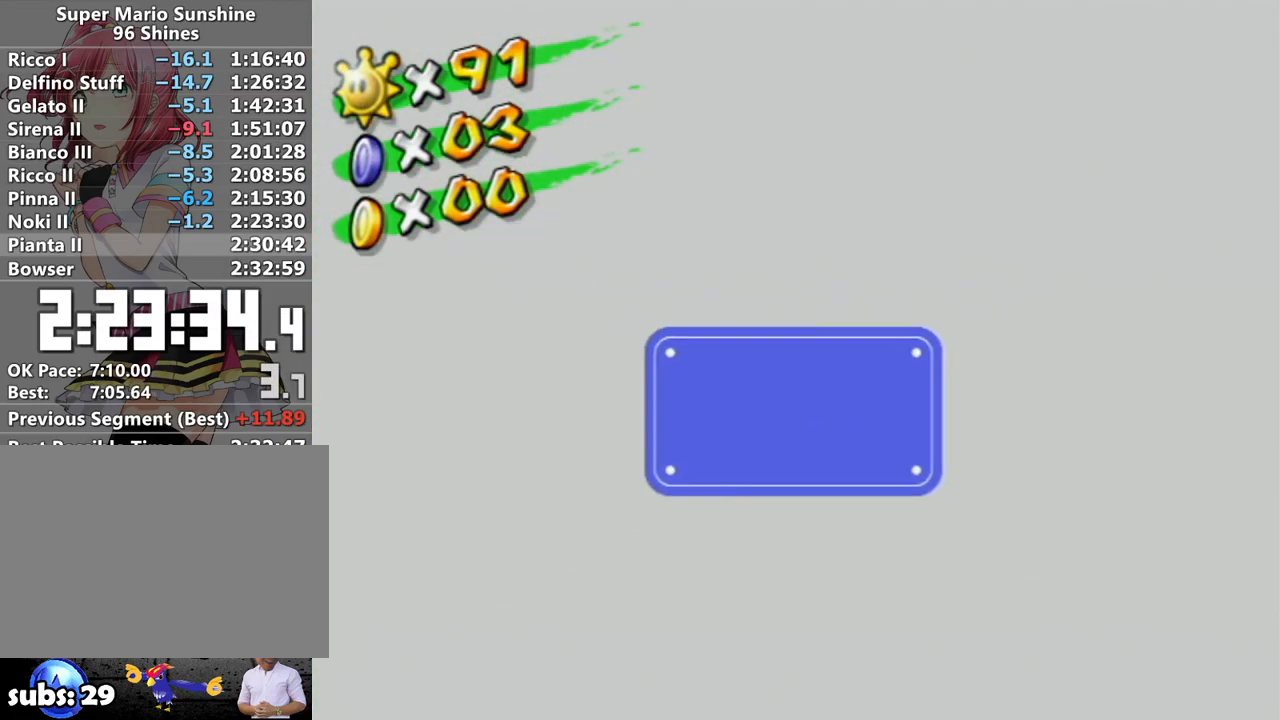
{"buttons": [], "left_stick": "center", "right_stick": "center", "events": [[50, "A", "up"], [83, "A", "down"], [150, "A", "up"]]}
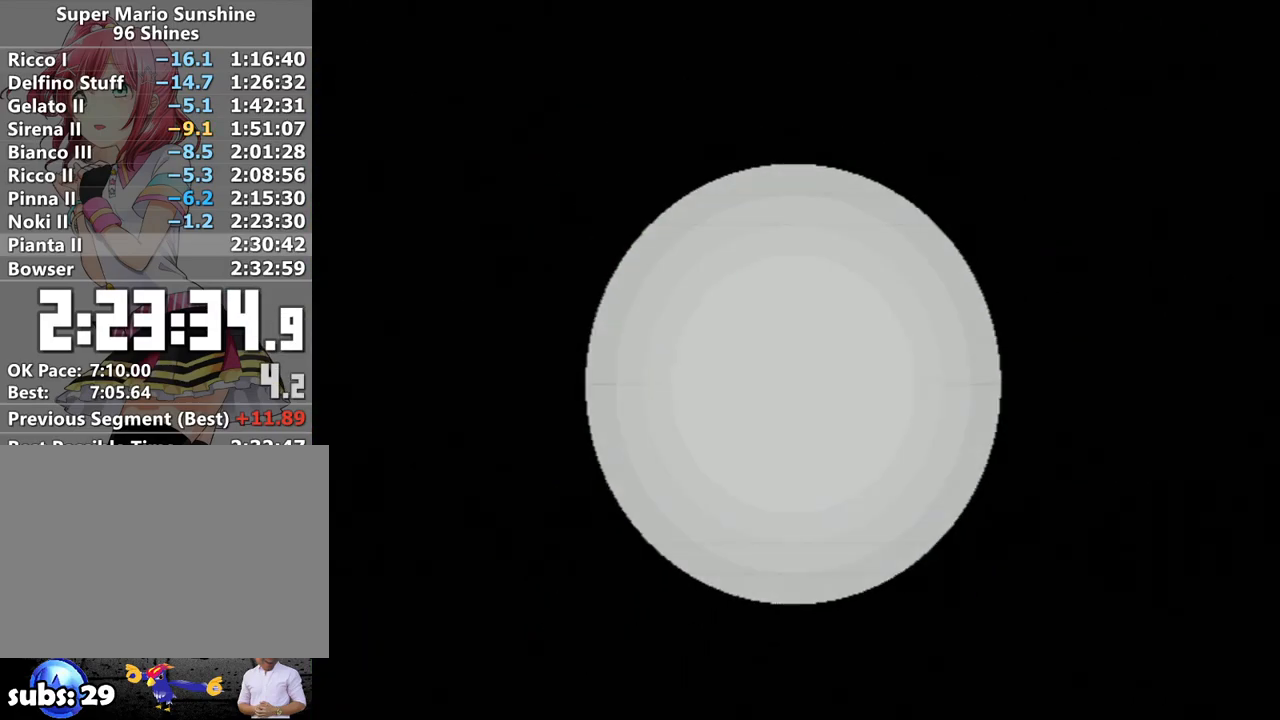
{"buttons": ["B"], "left_stick": "center", "right_stick": "center", "events": [[267, "A", "down"], [333, "A", "up"], [417, "A", "down"], [500, "A", "up"], [500, "B", "down"]]}